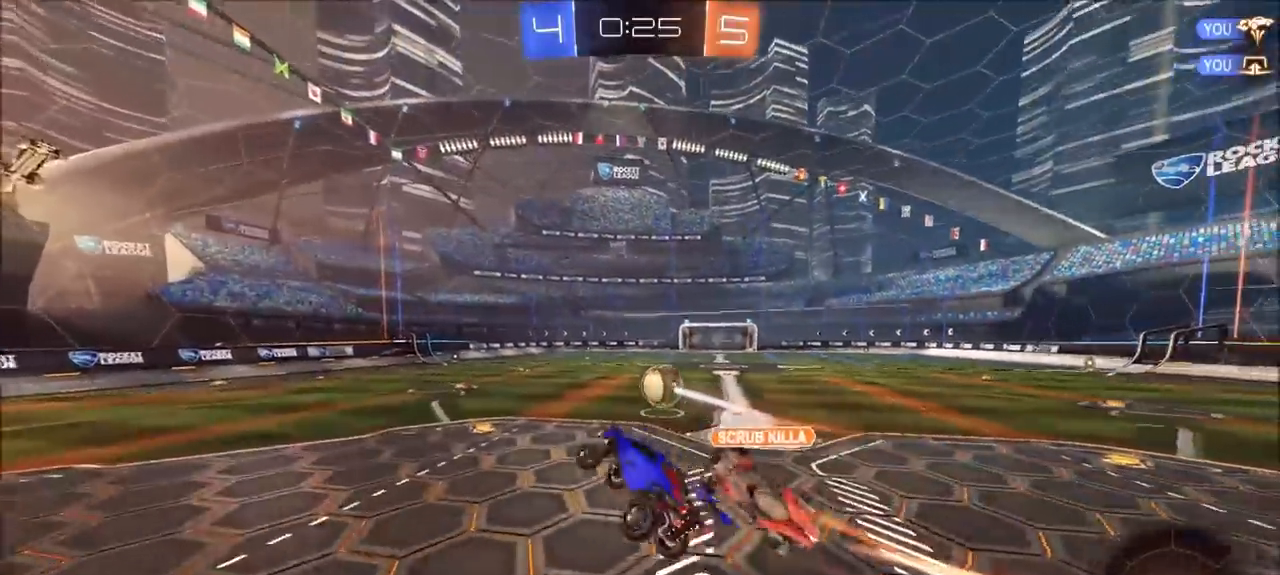
Gameplay with a controller (PlayStation layout); each line is a JSON object with the inputs held at the frame after it (dt_ms = milliseconds from this image to that frame). "events" lists button and stick changes between this image and that frame as [ms after this image, input, new state], when the widget could be followed in between. Not read: R1.
{"dt_ms": 500, "buttons": ["R2"], "left_stick": "down", "right_stick": "center", "events": [[67, "left_stick", "center"], [333, "L1", "down"], [400, "L1", "up"], [400, "left_stick", "down"]]}
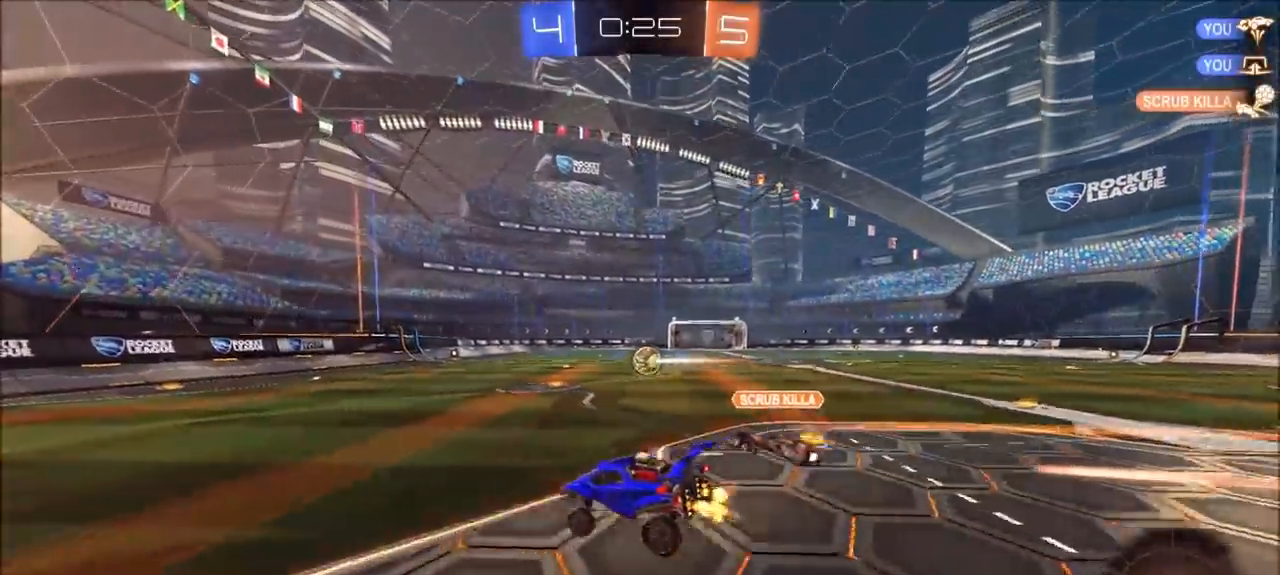
{"dt_ms": 500, "buttons": ["R2"], "left_stick": "up-right", "right_stick": "center", "events": [[200, "CIRCLE", "down"], [217, "left_stick", "center"], [300, "left_stick", "up-right"], [467, "CIRCLE", "up"]]}
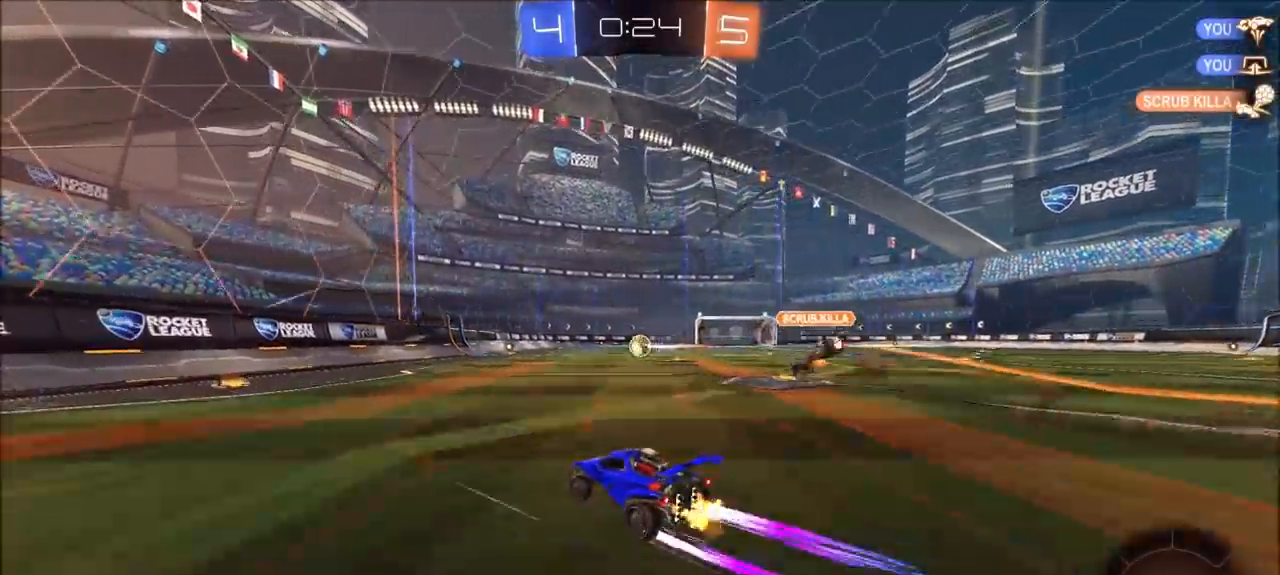
{"dt_ms": 500, "buttons": ["CROSS", "L1", "R2"], "left_stick": "up", "right_stick": "center", "events": [[333, "CROSS", "down"], [333, "left_stick", "up"], [367, "L1", "down"], [400, "CROSS", "up"], [467, "CROSS", "down"]]}
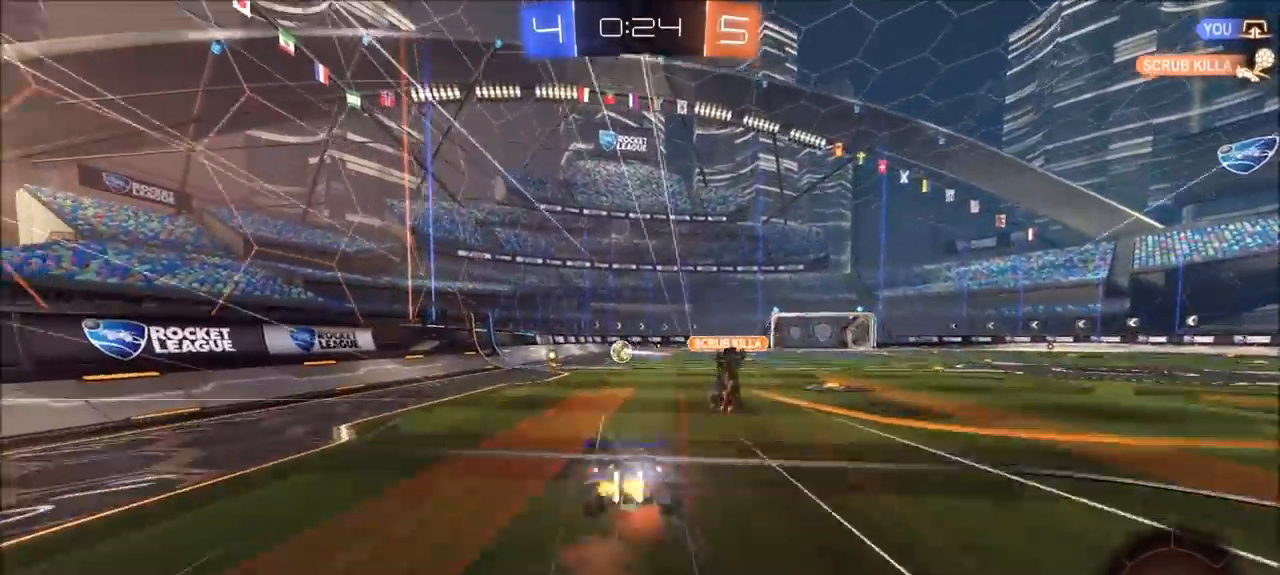
{"dt_ms": 500, "buttons": ["R2"], "left_stick": "center", "right_stick": "center", "events": [[33, "L1", "up"], [67, "CROSS", "up"], [67, "left_stick", "center"]]}
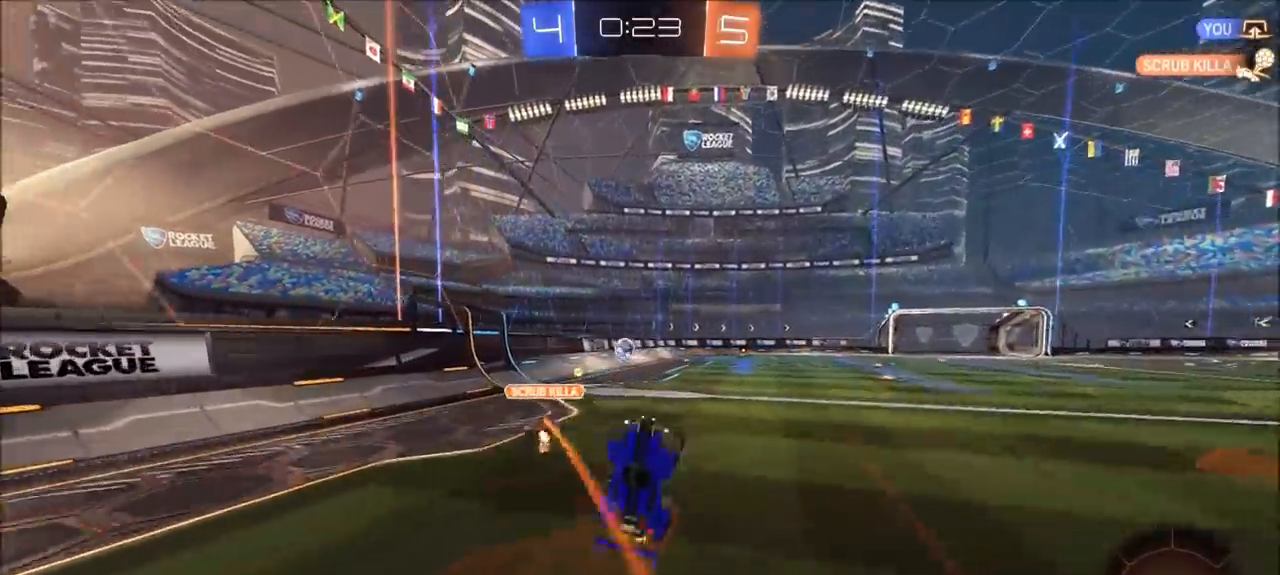
{"dt_ms": 500, "buttons": ["R2"], "left_stick": "center", "right_stick": "center", "events": [[133, "left_stick", "left"], [233, "left_stick", "center"]]}
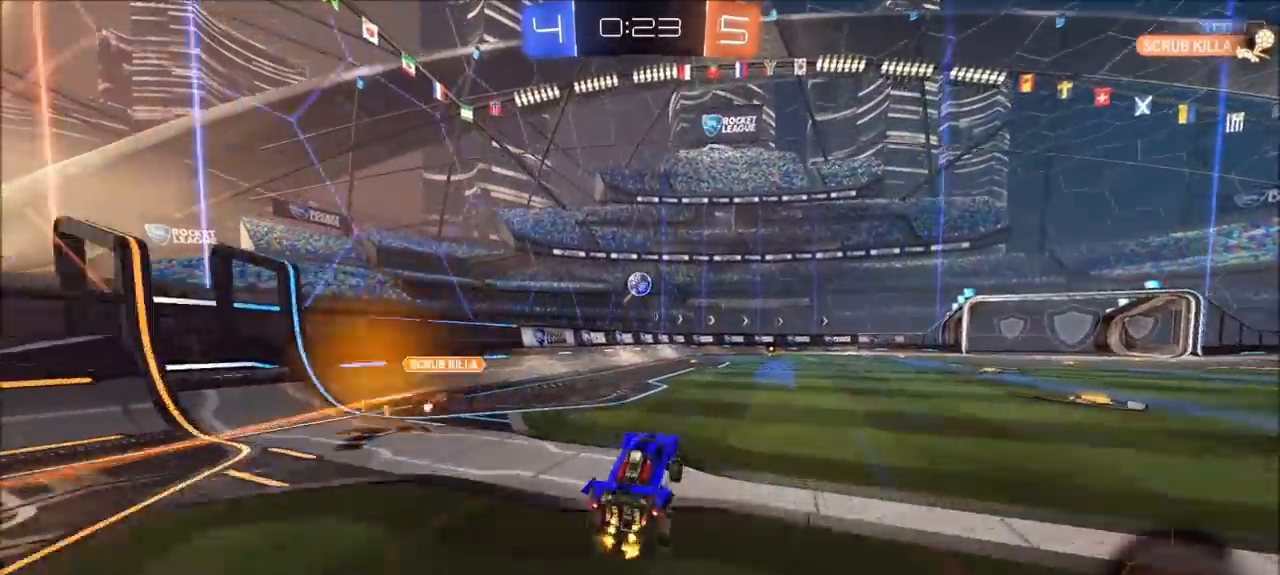
{"dt_ms": 1000, "buttons": ["R2"], "left_stick": "left", "right_stick": "center", "events": [[33, "left_stick", "up-right"], [167, "left_stick", "up"], [200, "CROSS", "down"], [233, "L1", "down"], [267, "CROSS", "up"], [333, "CROSS", "down"], [433, "CROSS", "up"], [433, "L1", "up"], [517, "left_stick", "center"], [833, "left_stick", "left"]]}
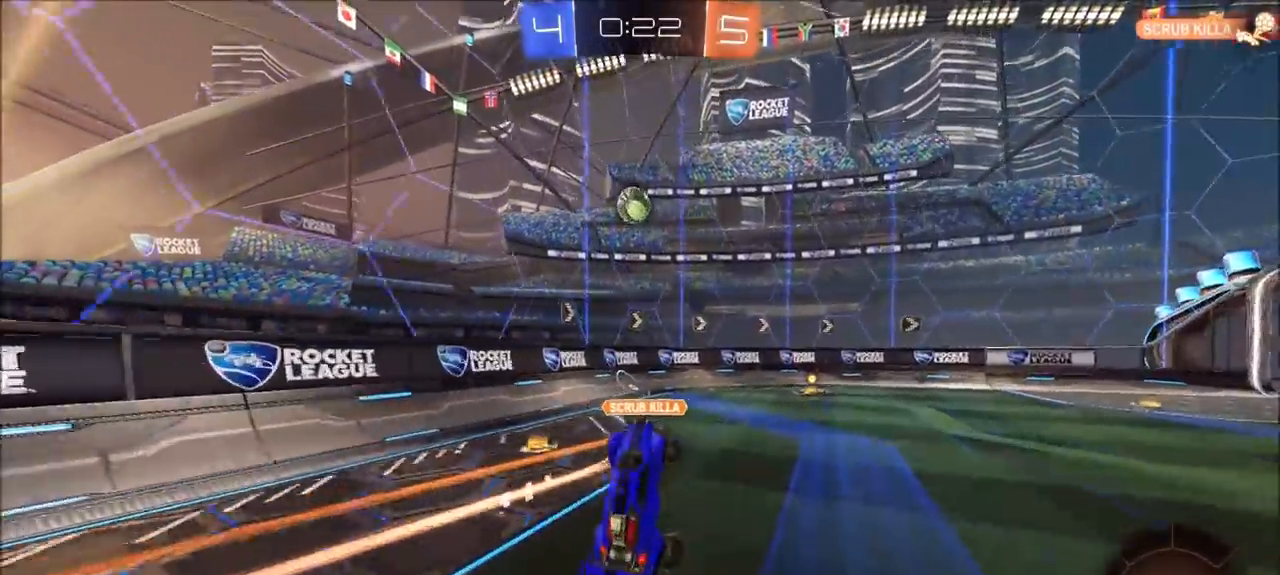
{"dt_ms": 500, "buttons": ["R2"], "left_stick": "center", "right_stick": "center", "events": [[133, "left_stick", "center"], [233, "left_stick", "left"], [500, "left_stick", "center"]]}
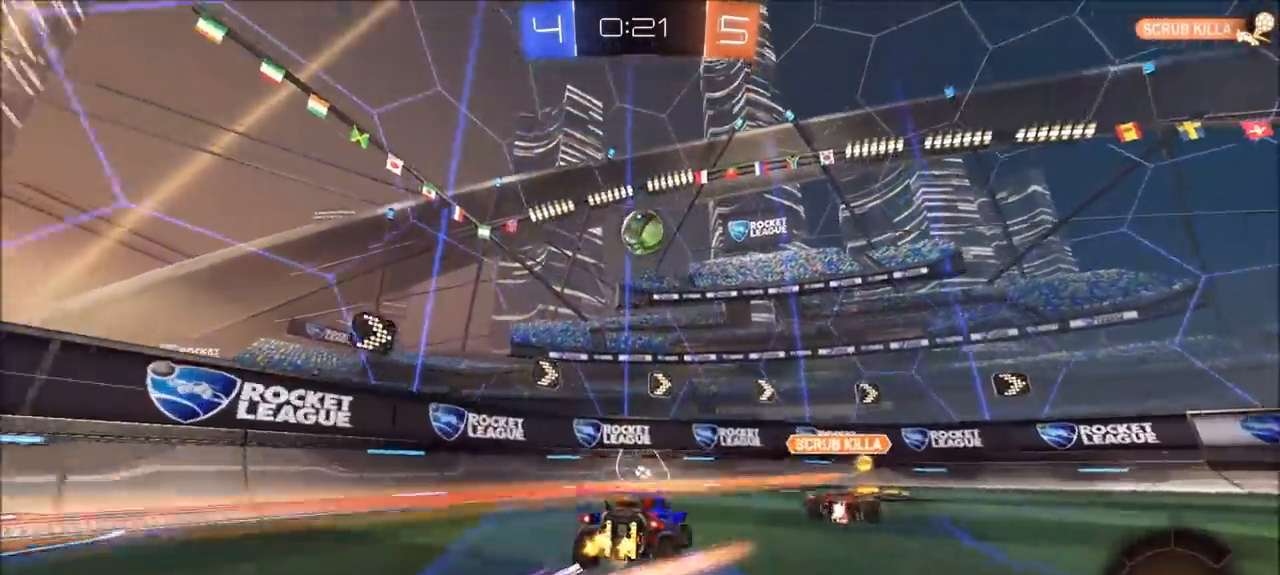
{"dt_ms": 500, "buttons": ["R2"], "left_stick": "center", "right_stick": "center", "events": [[167, "left_stick", "right"], [233, "TRIANGLE", "down"], [333, "TRIANGLE", "up"], [333, "left_stick", "center"]]}
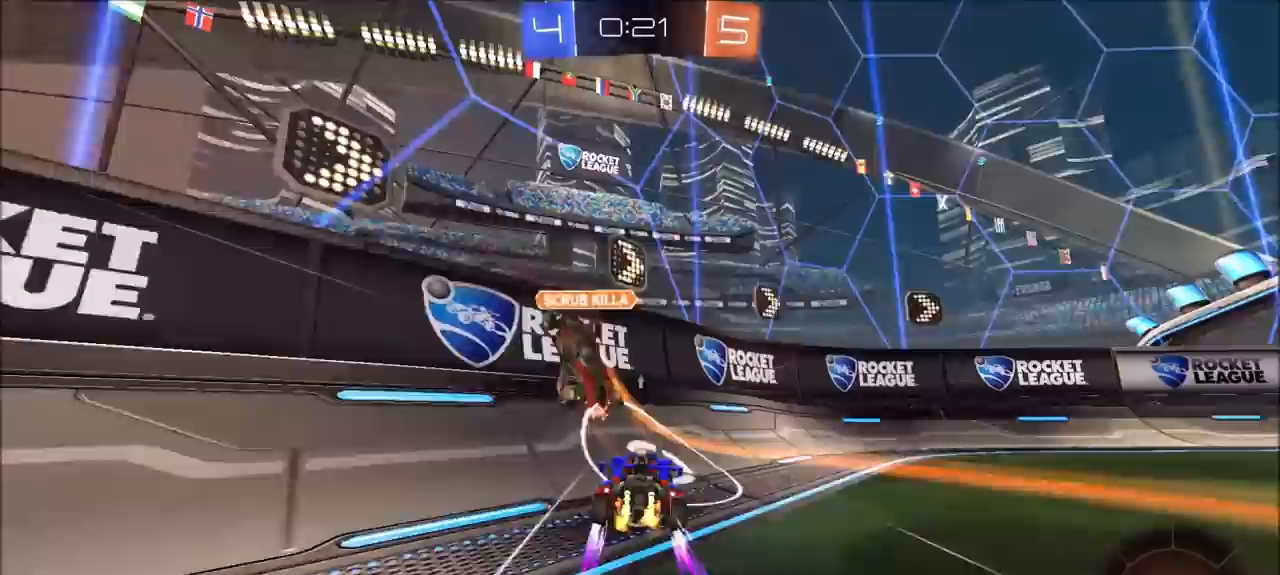
{"dt_ms": 500, "buttons": ["L2"], "left_stick": "up-right", "right_stick": "center", "events": [[67, "left_stick", "up-right"], [167, "L2", "down"], [333, "TRIANGLE", "down"], [367, "L2", "up"], [367, "R2", "up"], [433, "L2", "down"], [467, "TRIANGLE", "up"]]}
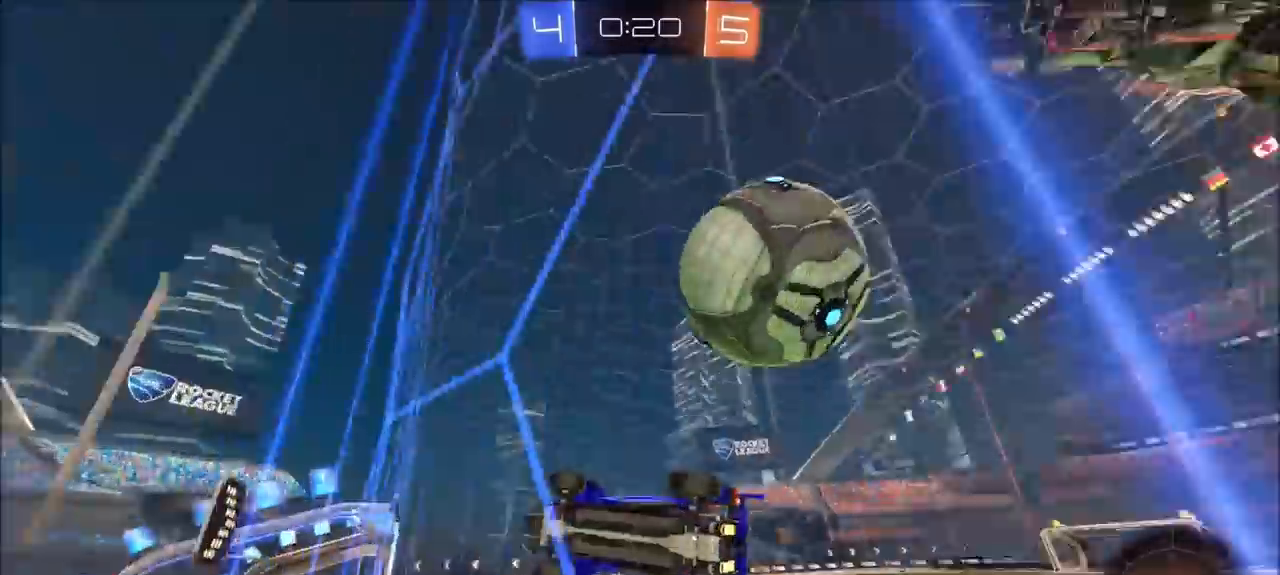
{"dt_ms": 500, "buttons": ["R2"], "left_stick": "left", "right_stick": "center", "events": [[67, "L2", "up"], [67, "R2", "down"], [267, "L2", "down"], [333, "L2", "up"], [500, "left_stick", "left"]]}
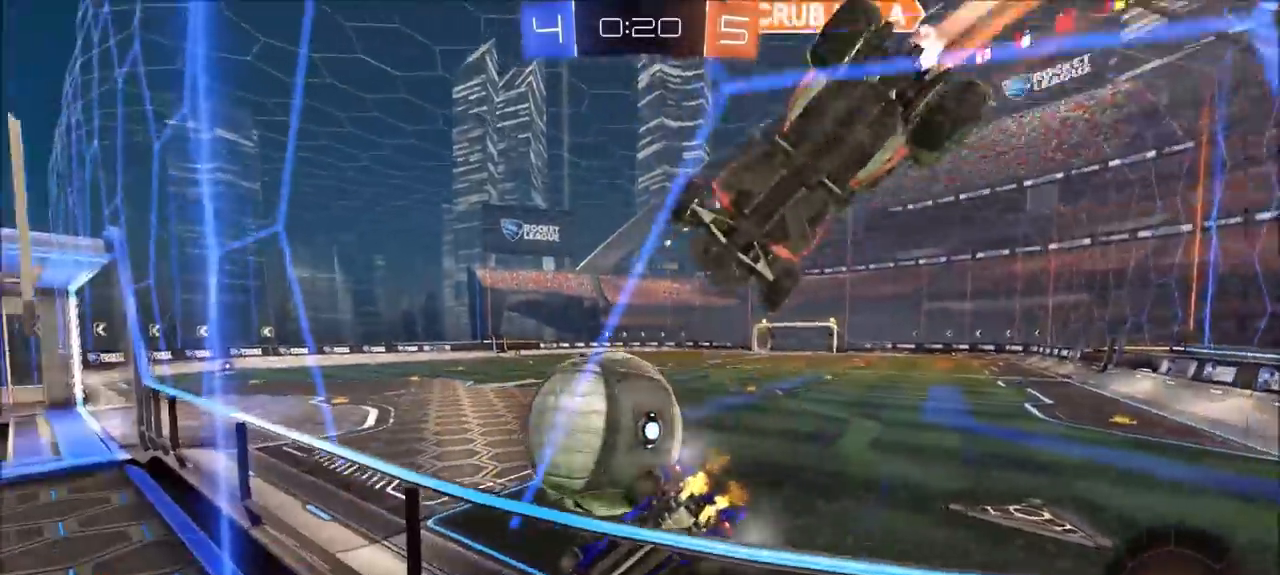
{"dt_ms": 500, "buttons": ["L2", "R2"], "left_stick": "center", "right_stick": "center", "events": [[300, "left_stick", "center"], [467, "L2", "down"]]}
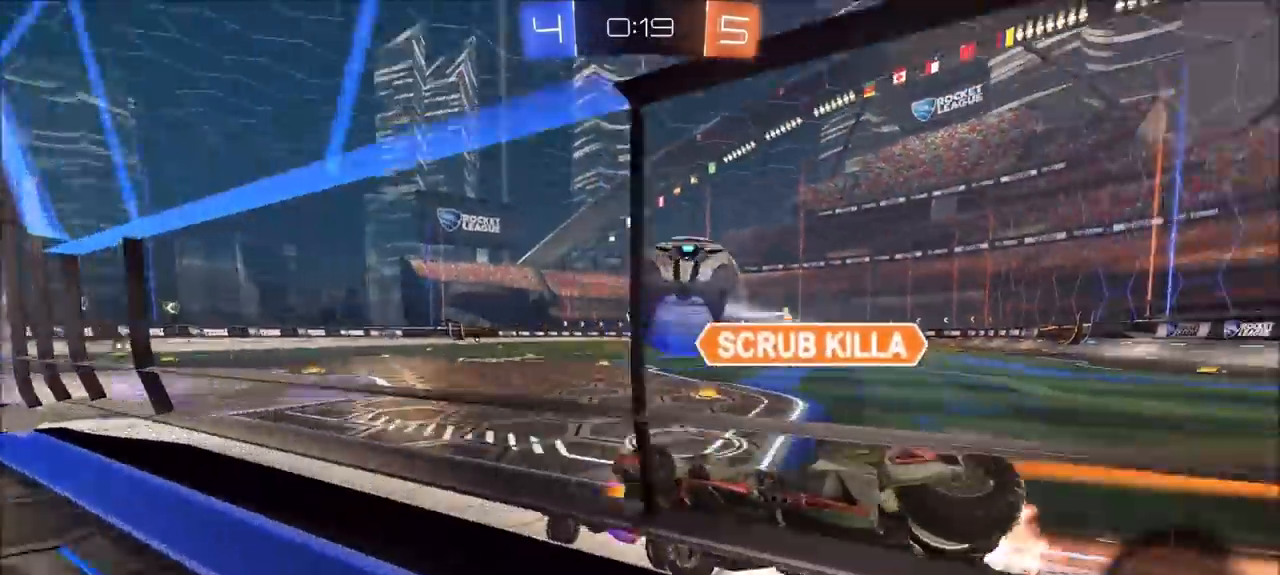
{"dt_ms": 500, "buttons": ["R2"], "left_stick": "up-right", "right_stick": "center", "events": [[67, "L2", "up"], [233, "left_stick", "up-right"]]}
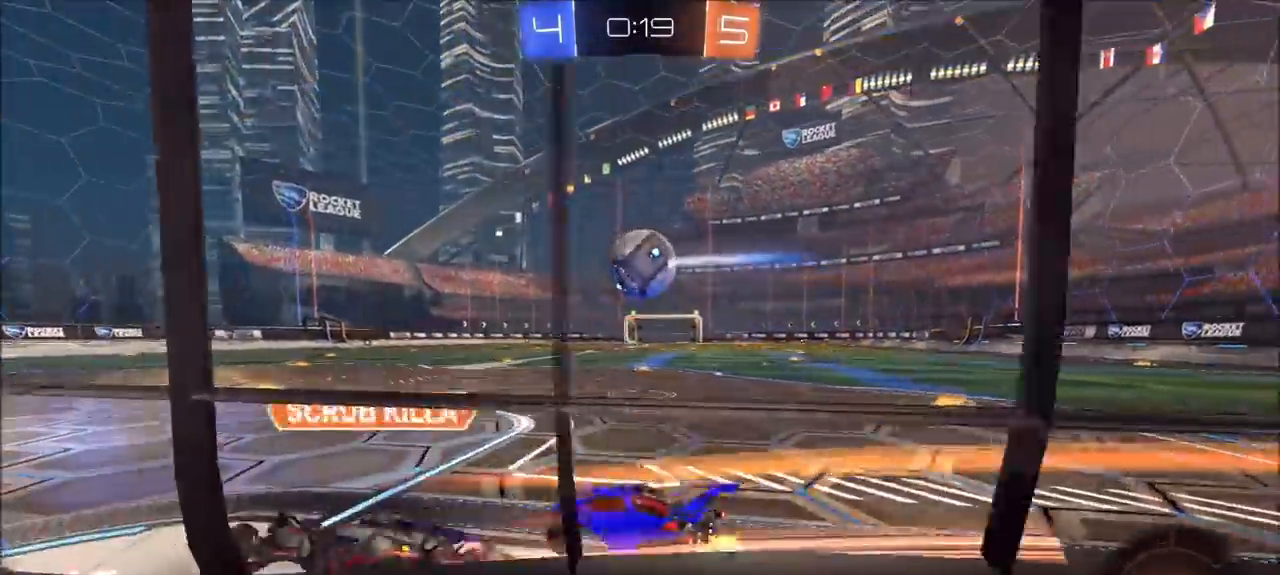
{"dt_ms": 500, "buttons": ["L1", "R2"], "left_stick": "up", "right_stick": "center", "events": [[200, "left_stick", "up"], [233, "CROSS", "down"], [233, "L1", "down"], [300, "CROSS", "up"], [367, "CROSS", "down"], [500, "CROSS", "up"]]}
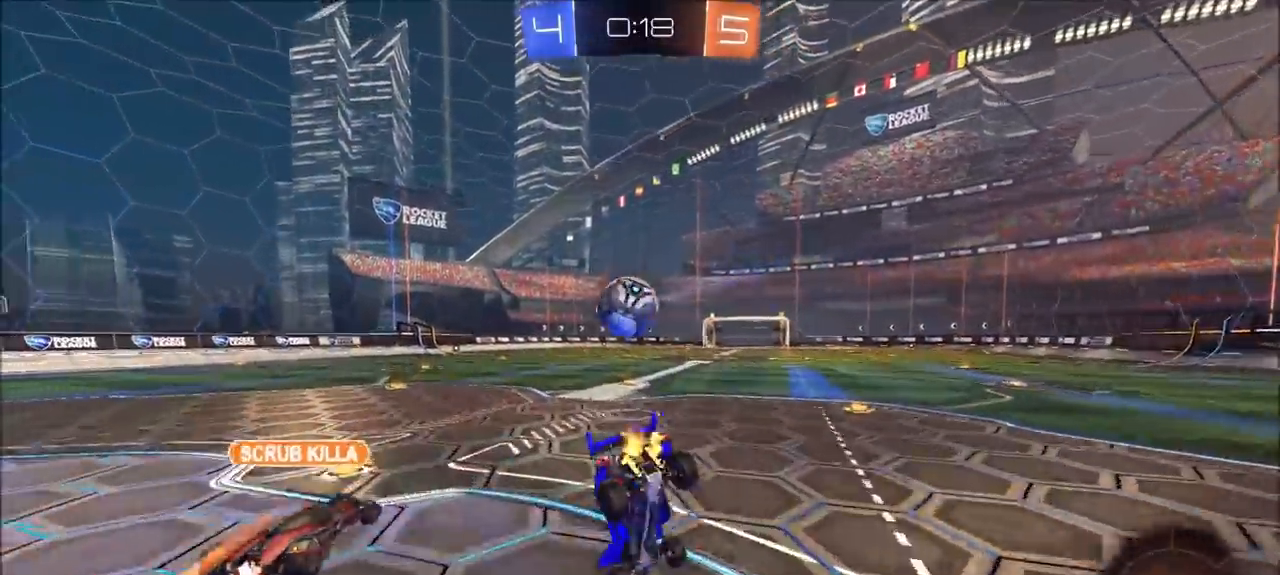
{"dt_ms": 500, "buttons": ["R2"], "left_stick": "up-left", "right_stick": "center", "events": [[33, "L1", "up"], [67, "left_stick", "center"], [467, "left_stick", "up-left"]]}
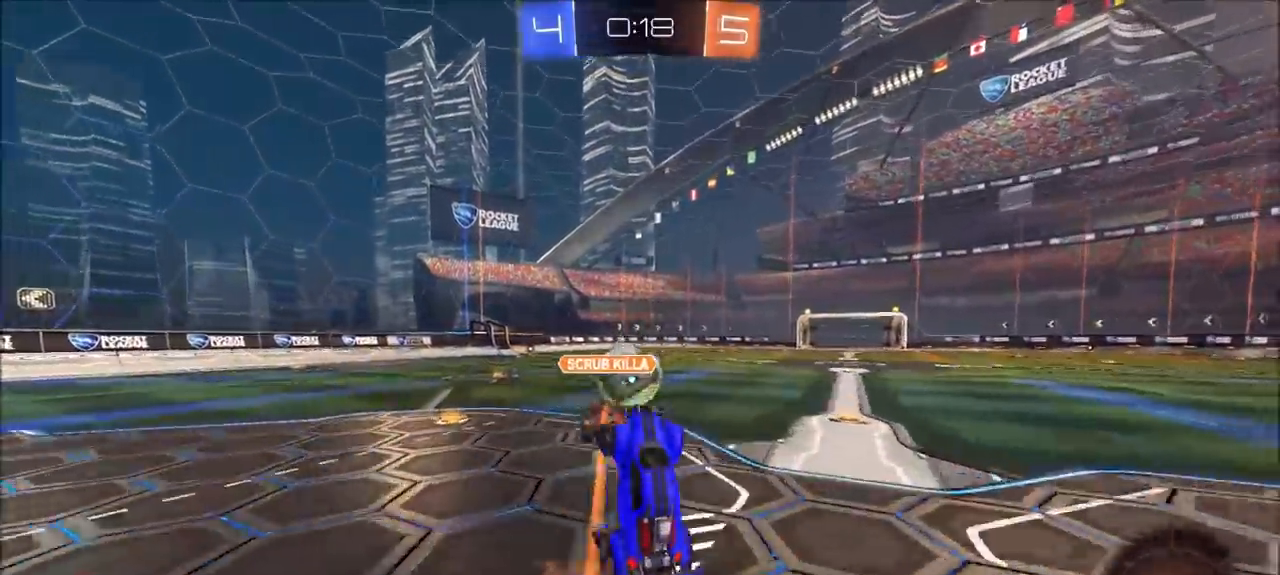
{"dt_ms": 500, "buttons": ["CIRCLE", "R2"], "left_stick": "right", "right_stick": "center", "events": [[100, "left_stick", "center"], [167, "left_stick", "left"], [267, "left_stick", "center"], [433, "CIRCLE", "down"], [500, "left_stick", "right"]]}
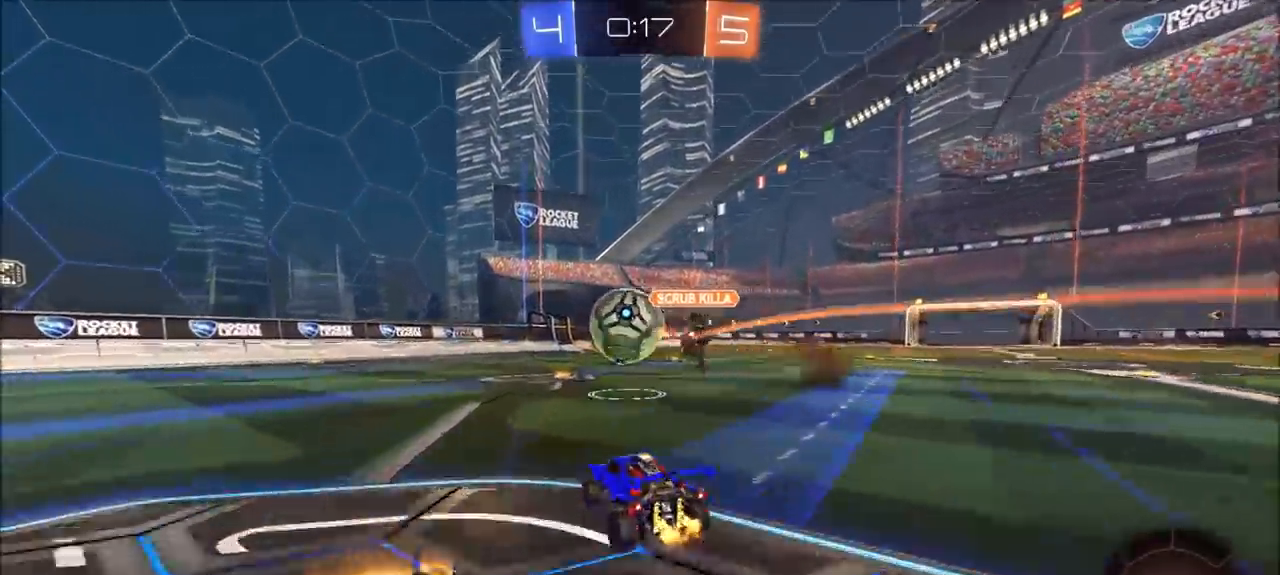
{"dt_ms": 500, "buttons": ["L1", "R2"], "left_stick": "left", "right_stick": "center", "events": [[133, "left_stick", "center"], [233, "left_stick", "left"], [333, "CIRCLE", "up"], [400, "L1", "down"]]}
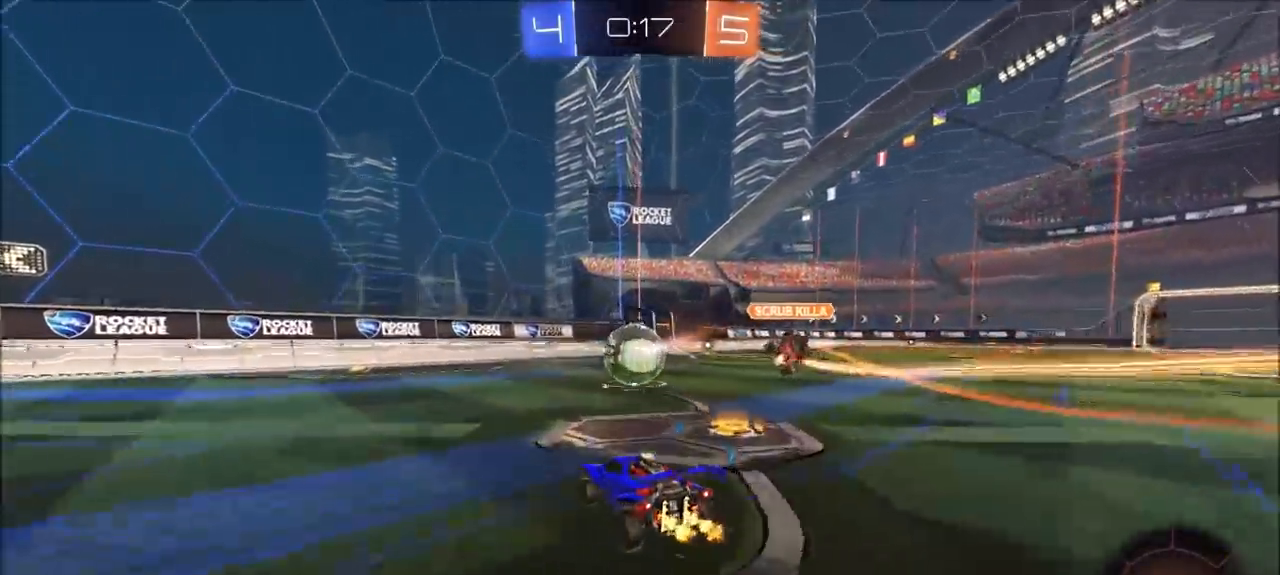
{"dt_ms": 500, "buttons": ["CIRCLE", "R2"], "left_stick": "left", "right_stick": "center", "events": [[33, "L1", "up"], [100, "TRIANGLE", "down"], [200, "CIRCLE", "down"], [200, "TRIANGLE", "up"]]}
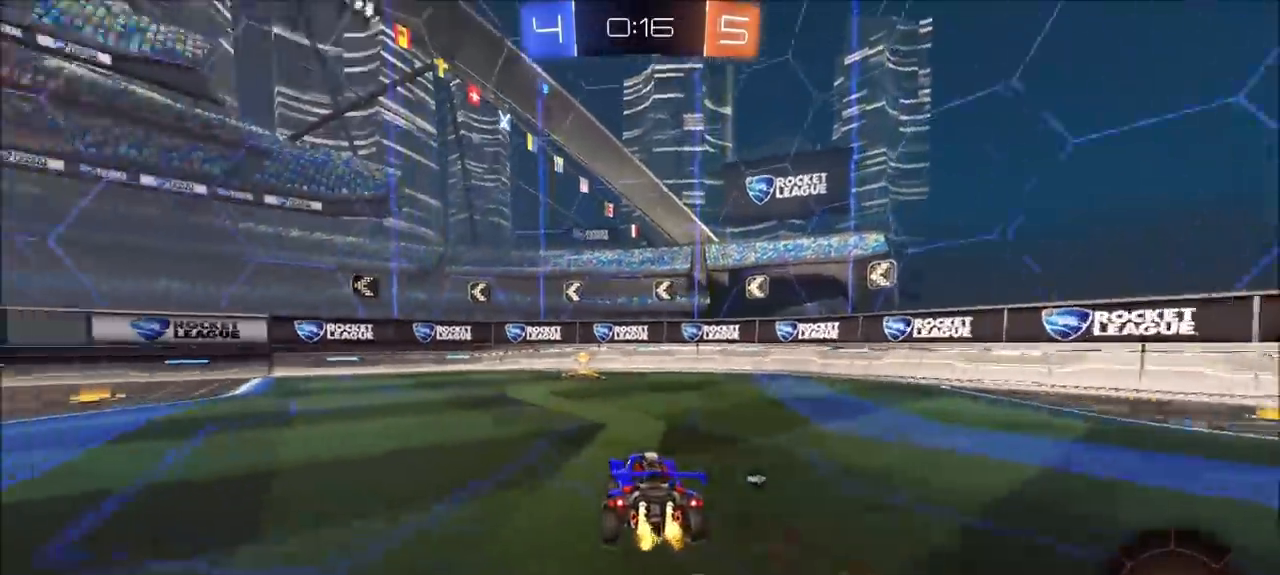
{"dt_ms": 500, "buttons": ["L1", "R2"], "left_stick": "right", "right_stick": "center", "events": [[33, "TRIANGLE", "down"], [67, "CIRCLE", "up"], [133, "TRIANGLE", "up"], [200, "left_stick", "center"], [433, "left_stick", "right"], [500, "L1", "down"]]}
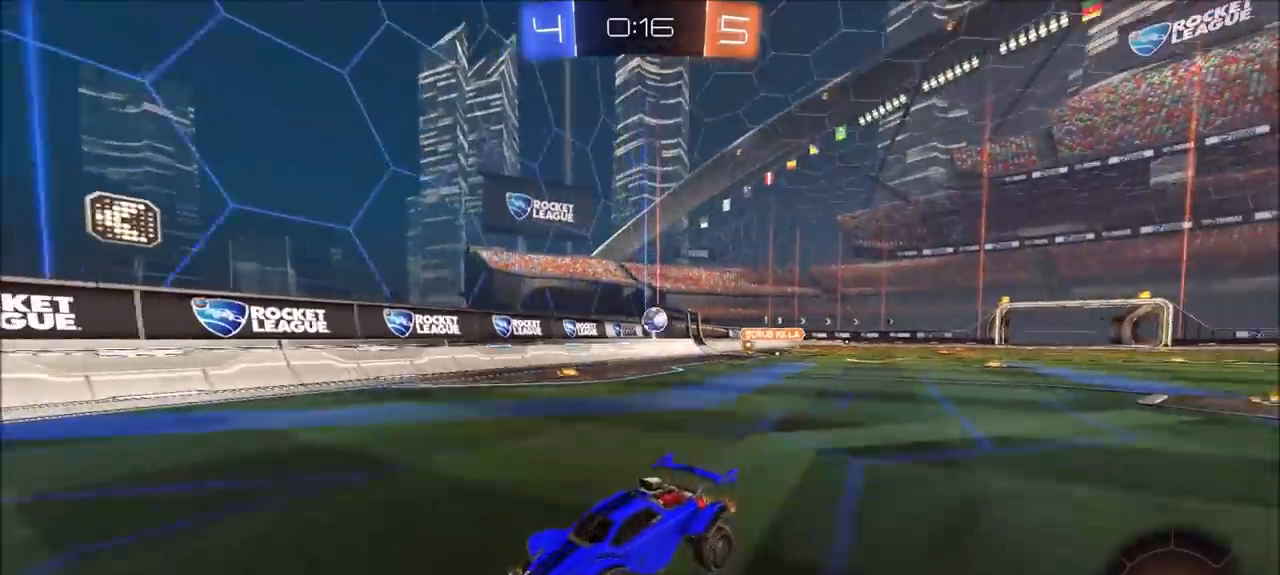
{"dt_ms": 500, "buttons": ["CIRCLE", "R2"], "left_stick": "up-right", "right_stick": "center", "events": [[200, "L1", "up"], [300, "left_stick", "up-right"], [500, "CIRCLE", "down"]]}
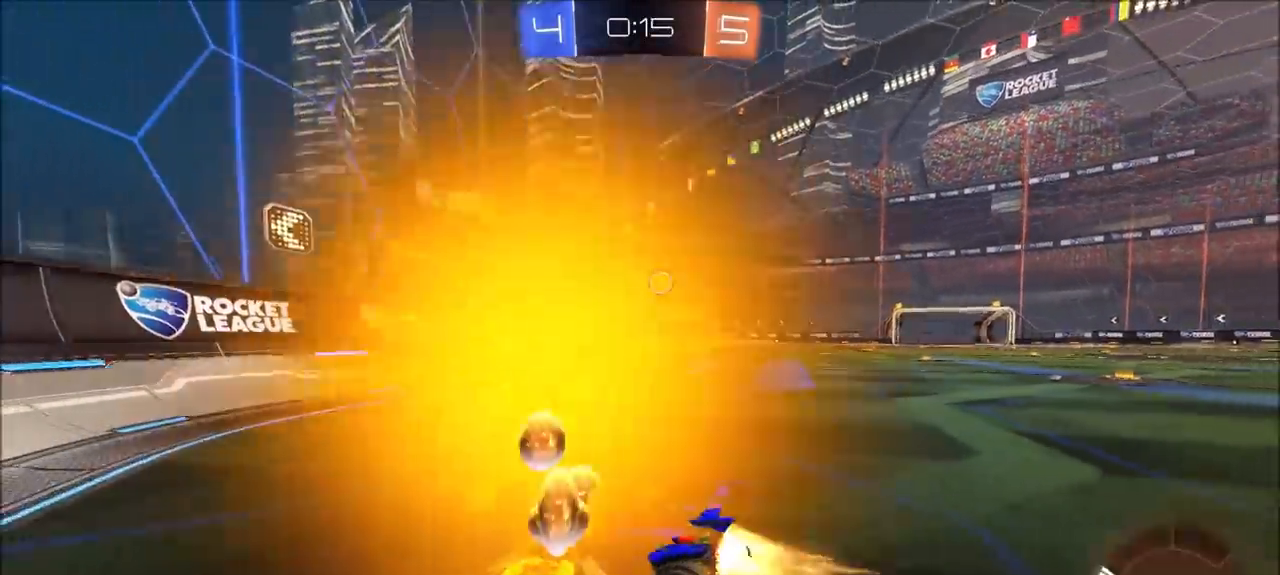
{"dt_ms": 500, "buttons": ["CIRCLE", "R2"], "left_stick": "up-right", "right_stick": "center", "events": []}
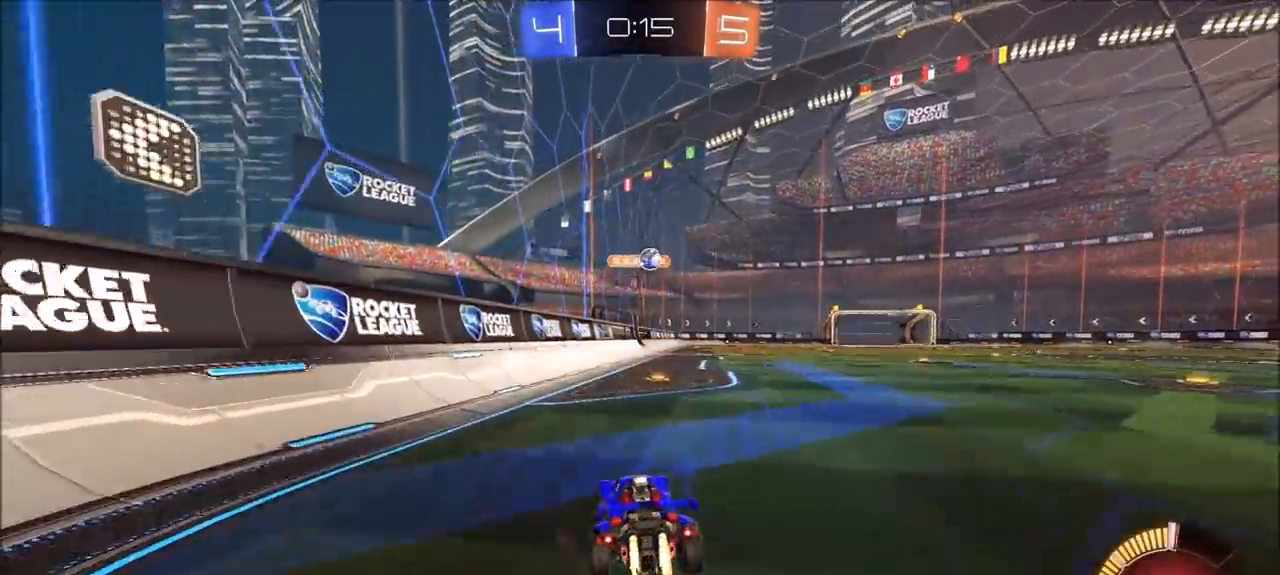
{"dt_ms": 500, "buttons": ["CIRCLE", "L1", "R2"], "left_stick": "up-right", "right_stick": "center", "events": [[133, "L1", "down"], [267, "L1", "up"], [467, "L1", "down"]]}
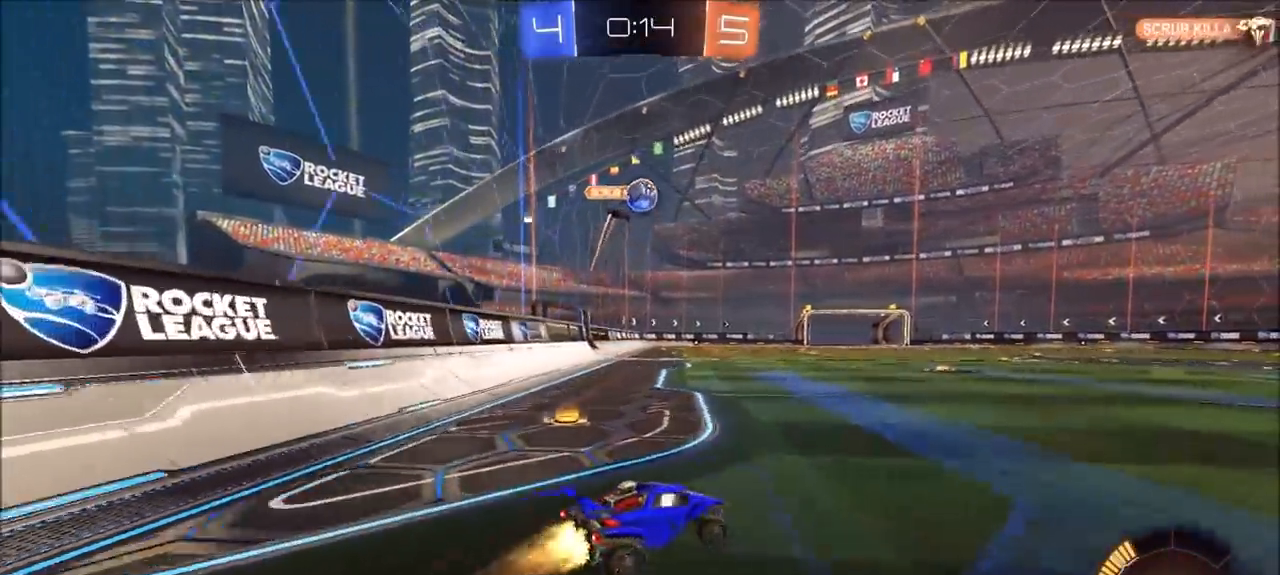
{"dt_ms": 500, "buttons": ["R2"], "left_stick": "up-right", "right_stick": "center", "events": [[33, "CIRCLE", "up"], [67, "L1", "up"], [400, "L2", "down"], [467, "L2", "up"]]}
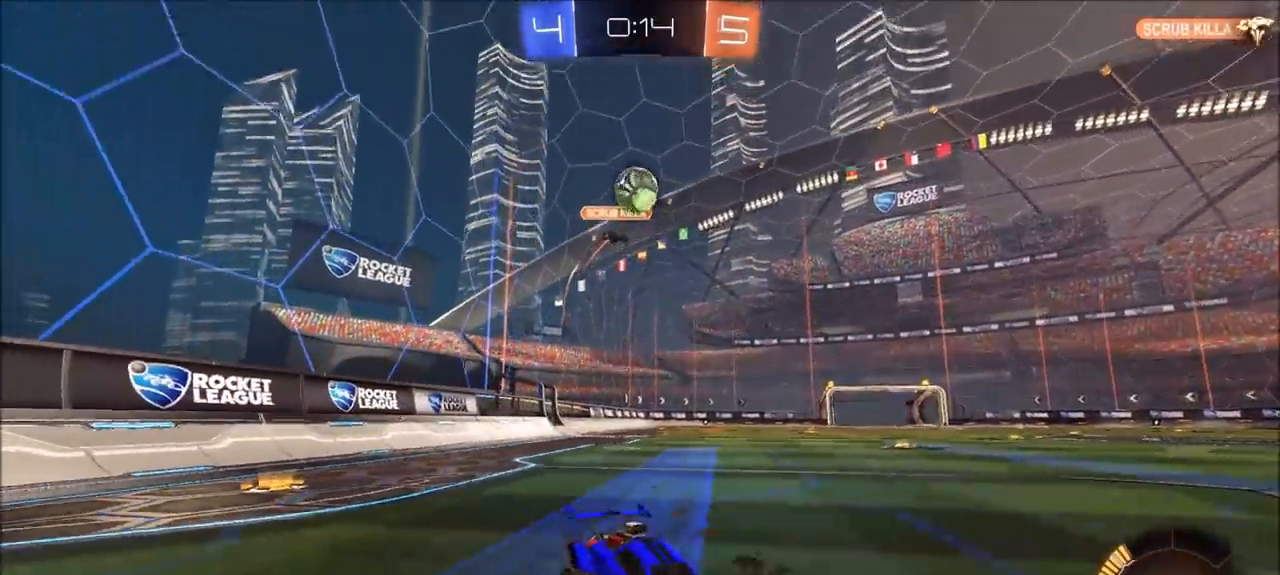
{"dt_ms": 500, "buttons": ["R2"], "left_stick": "center", "right_stick": "center", "events": [[100, "left_stick", "center"]]}
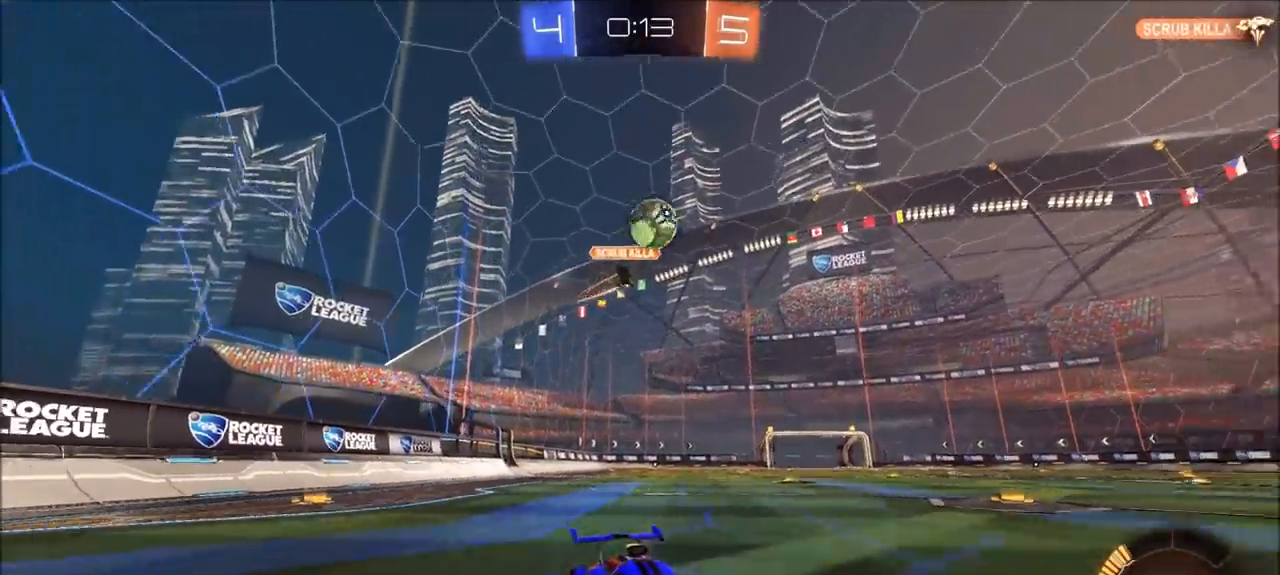
{"dt_ms": 500, "buttons": ["L2"], "left_stick": "left", "right_stick": "center", "events": [[83, "left_stick", "left"], [133, "CIRCLE", "down"], [233, "left_stick", "center"], [300, "CIRCLE", "up"], [333, "left_stick", "left"], [433, "R2", "up"], [467, "L2", "down"]]}
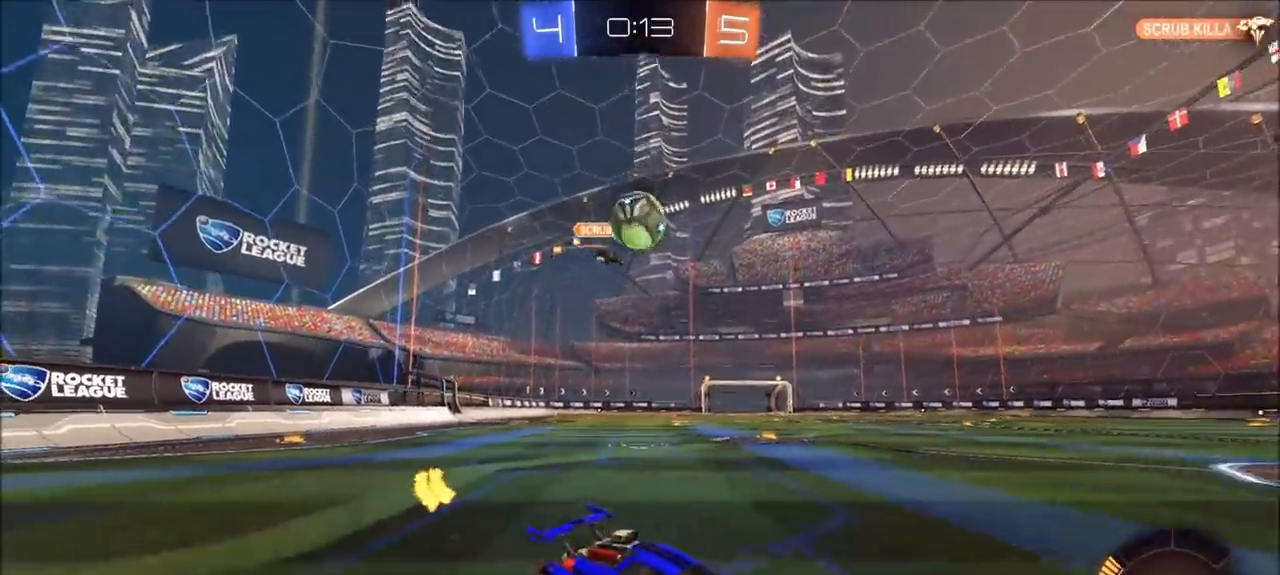
{"dt_ms": 500, "buttons": ["CROSS", "R2"], "left_stick": "left", "right_stick": "center", "events": [[100, "L2", "up"], [100, "R2", "down"], [267, "R2", "up"], [367, "R2", "down"], [500, "CROSS", "down"]]}
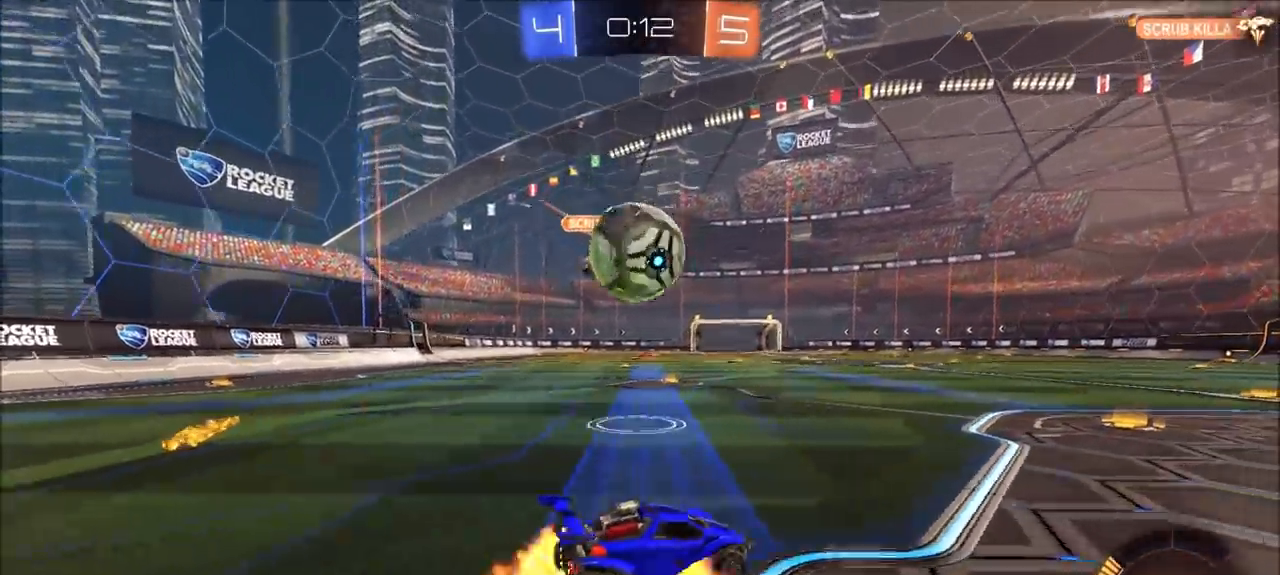
{"dt_ms": 500, "buttons": ["CIRCLE", "L1", "R2"], "left_stick": "left", "right_stick": "center", "events": [[67, "CIRCLE", "down"], [133, "CROSS", "up"], [167, "CIRCLE", "up"], [167, "L1", "down"], [200, "CIRCLE", "down"], [233, "CIRCLE", "up"], [233, "CROSS", "down"], [333, "CIRCLE", "down"], [433, "CIRCLE", "up"], [433, "CROSS", "up"], [500, "CIRCLE", "down"]]}
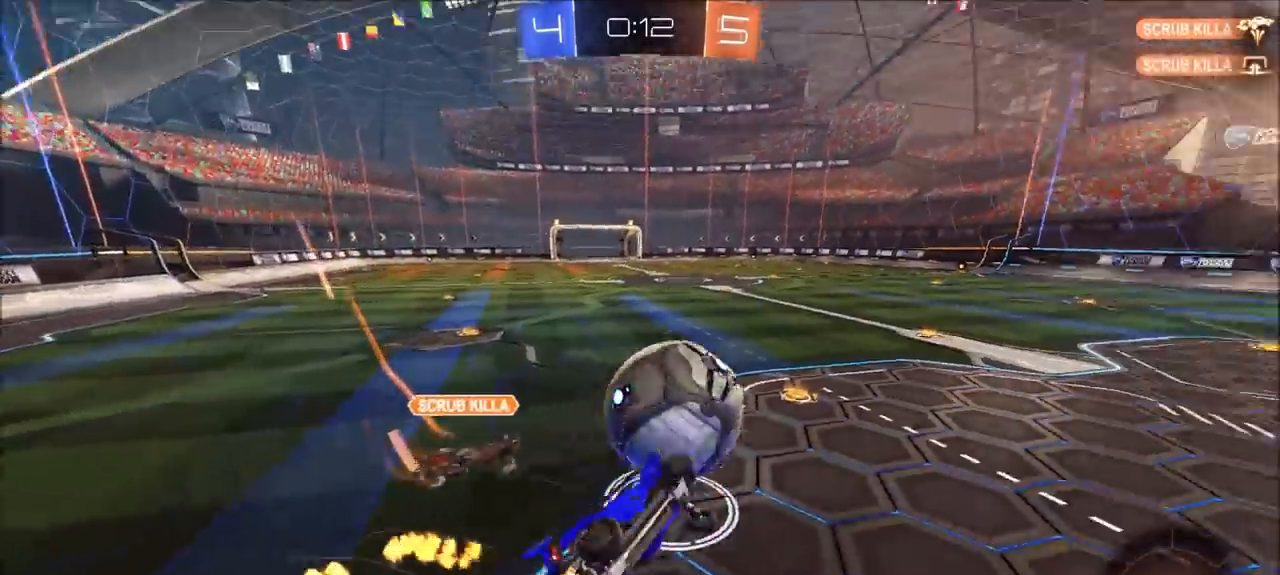
{"dt_ms": 500, "buttons": ["CIRCLE", "R2"], "left_stick": "right", "right_stick": "center", "events": [[67, "left_stick", "down-left"], [267, "left_stick", "left"], [400, "left_stick", "up"], [433, "L1", "up"], [500, "left_stick", "right"]]}
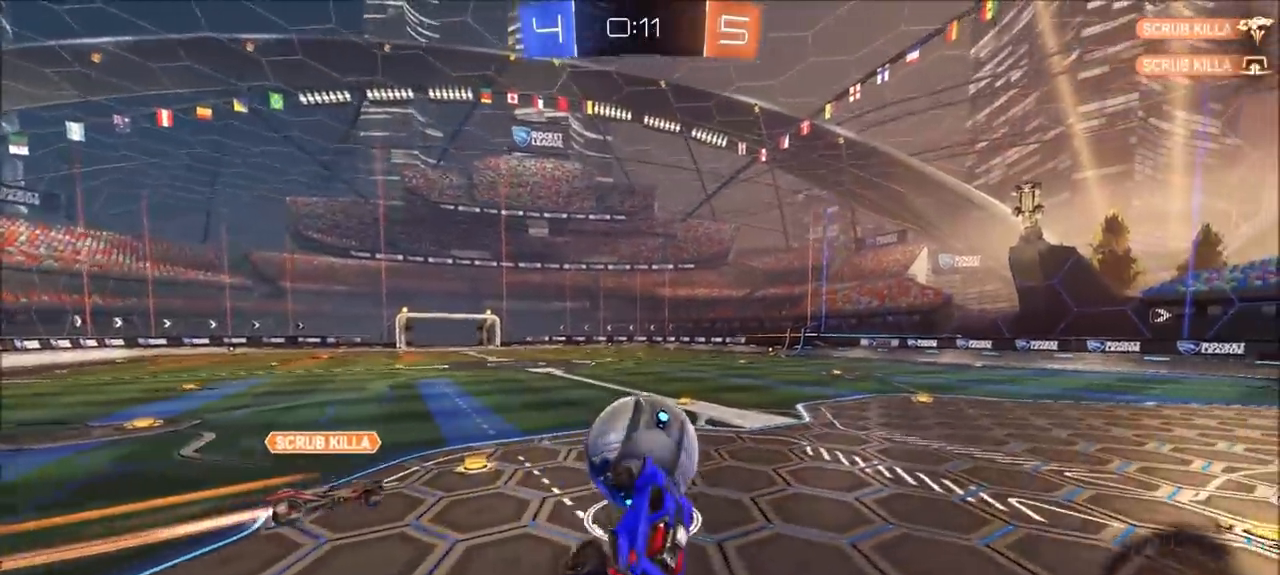
{"dt_ms": 500, "buttons": ["CIRCLE", "R2"], "left_stick": "center", "right_stick": "center", "events": [[200, "left_stick", "center"], [233, "CIRCLE", "up"], [267, "L1", "down"], [267, "left_stick", "left"], [333, "L1", "up"], [367, "TRIANGLE", "down"], [400, "left_stick", "center"], [467, "TRIANGLE", "up"], [500, "CIRCLE", "down"]]}
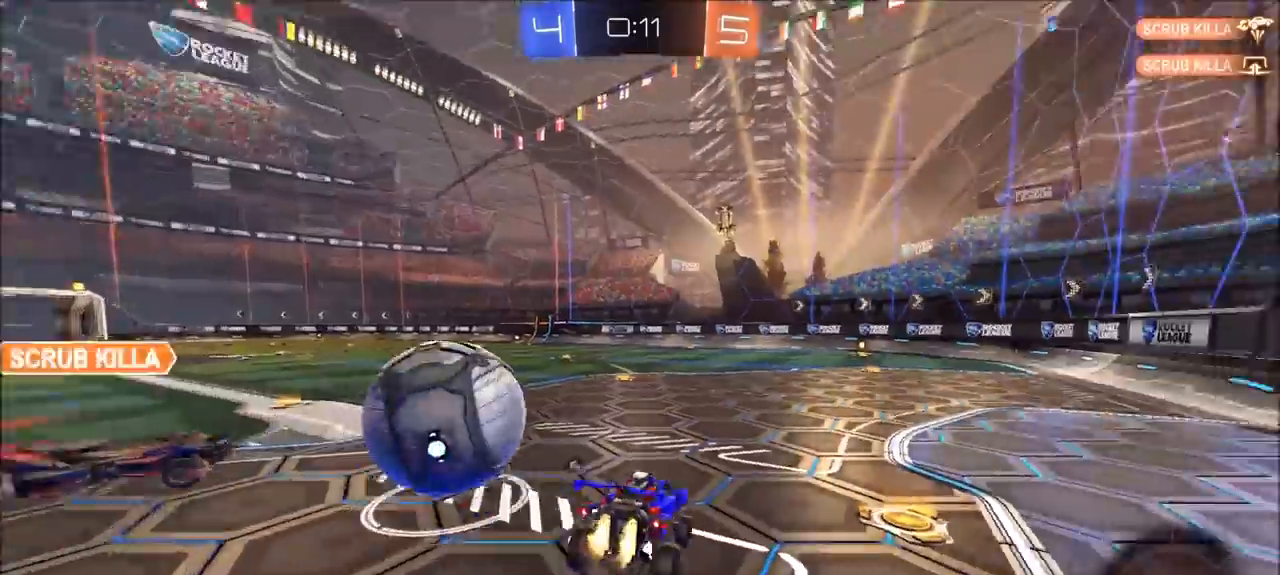
{"dt_ms": 1000, "buttons": ["CIRCLE", "R2"], "left_stick": "center", "right_stick": "center", "events": [[67, "left_stick", "up-right"], [200, "left_stick", "center"], [367, "left_stick", "up-right"], [500, "left_stick", "left"], [667, "left_stick", "center"]]}
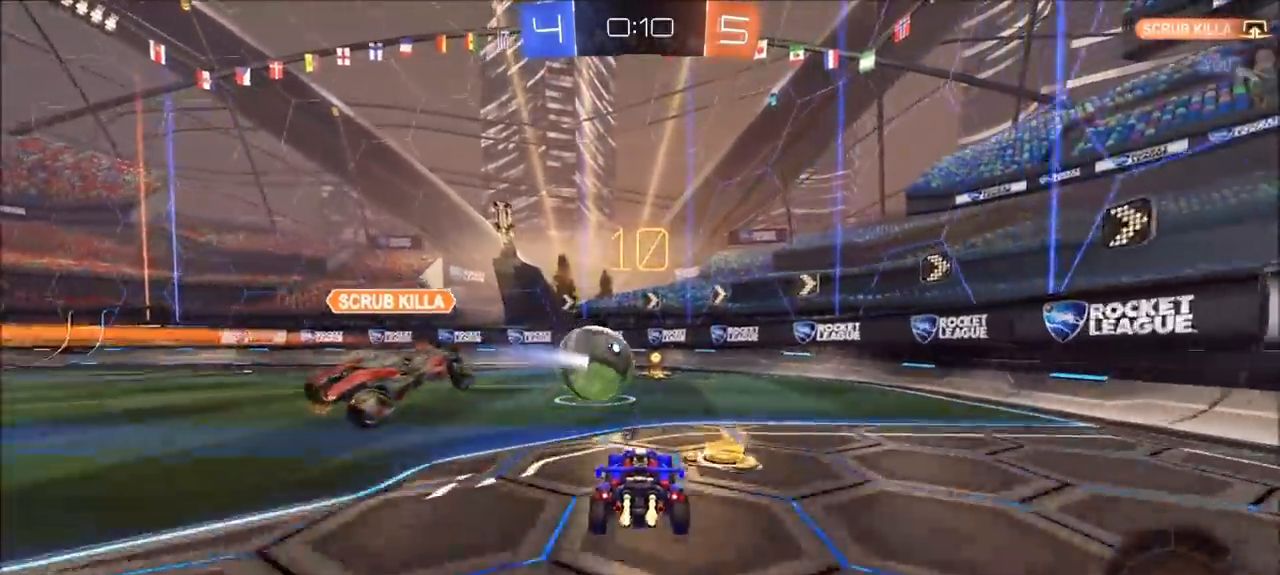
{"dt_ms": 500, "buttons": ["CIRCLE", "R2"], "left_stick": "center", "right_stick": "center", "events": [[167, "TRIANGLE", "down"], [300, "TRIANGLE", "up"]]}